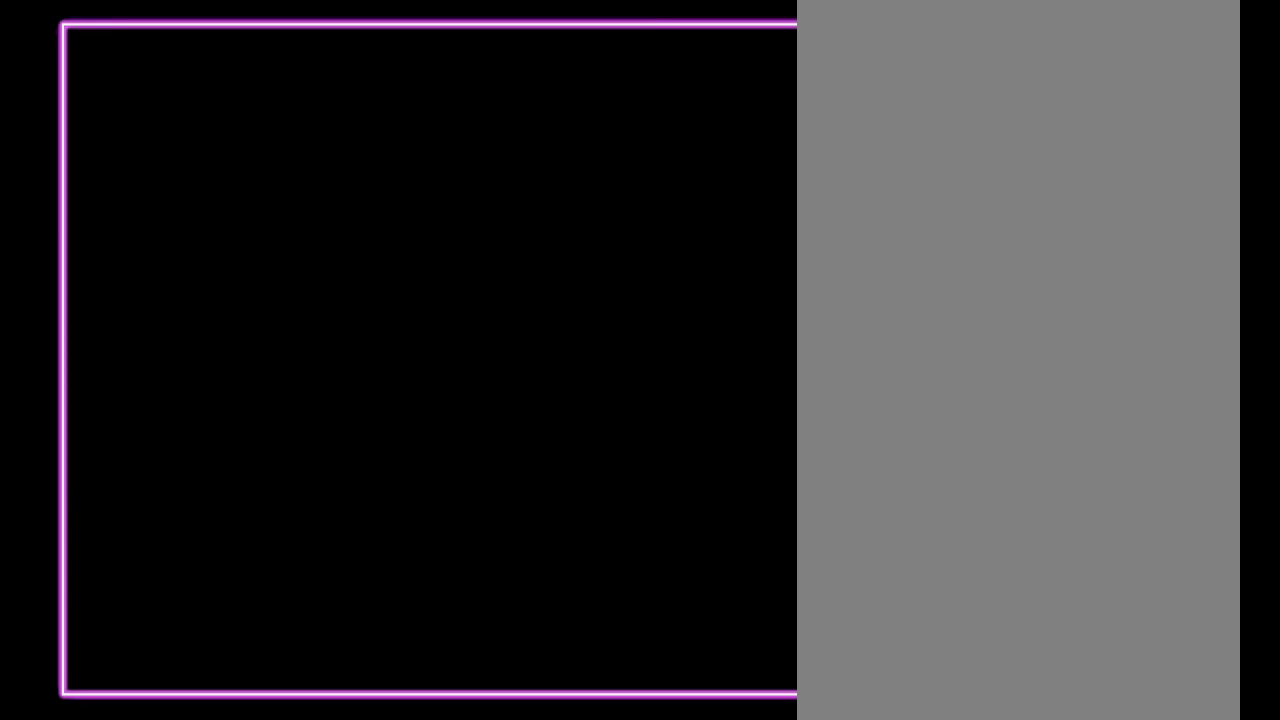
Gameplay with a controller (Nintendo layout); each line is a JSON object with the inputs held at the frame after it. "events" lists button and stick changes between this image and that frame as [ms after this image, input, new state], when the widget could be followed in between. Not read: L3 R3.
{"buttons": ["DPAD_DOWN"], "events": []}
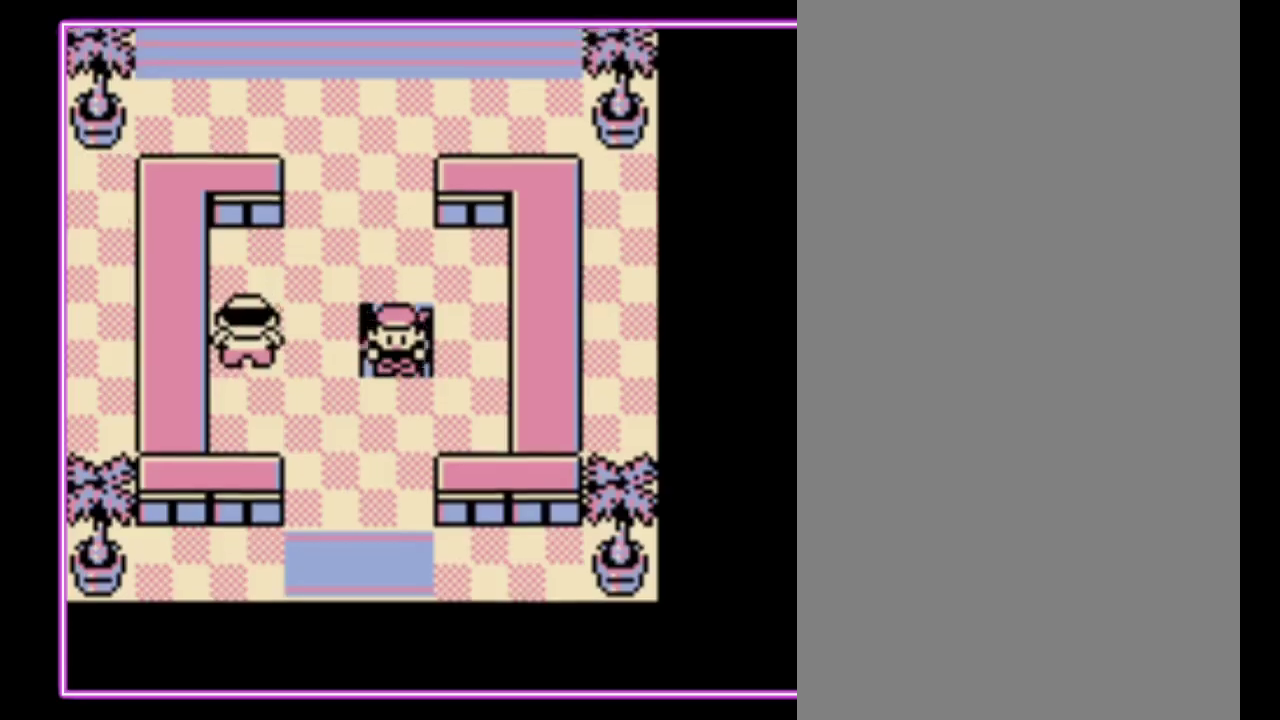
{"buttons": ["DPAD_DOWN"], "events": []}
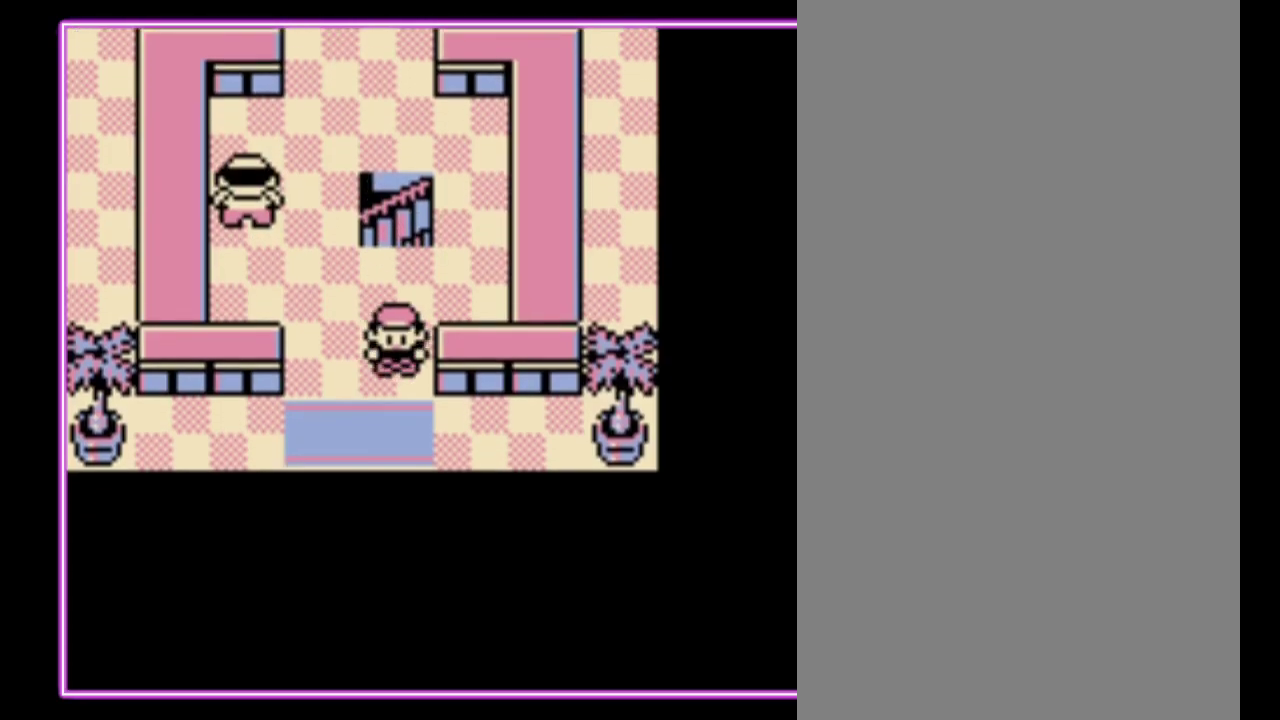
{"buttons": ["DPAD_DOWN"], "events": []}
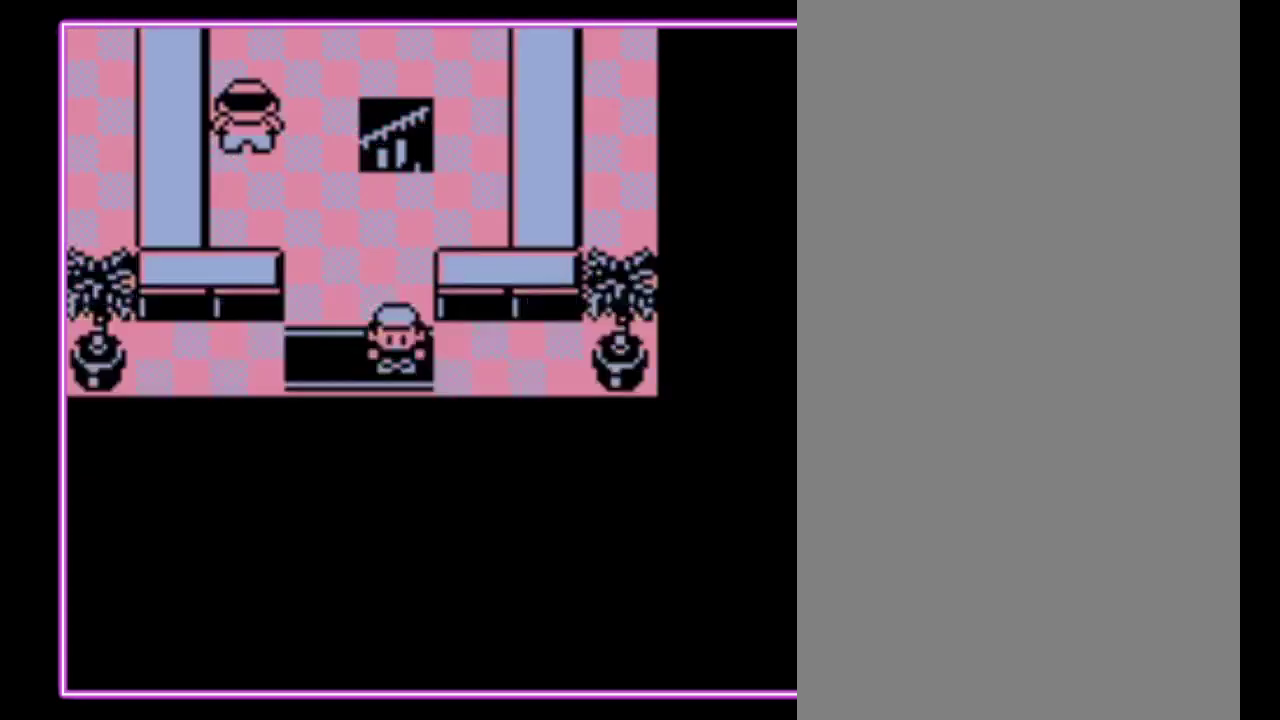
{"buttons": [], "events": [[100, "DPAD_DOWN", "up"]]}
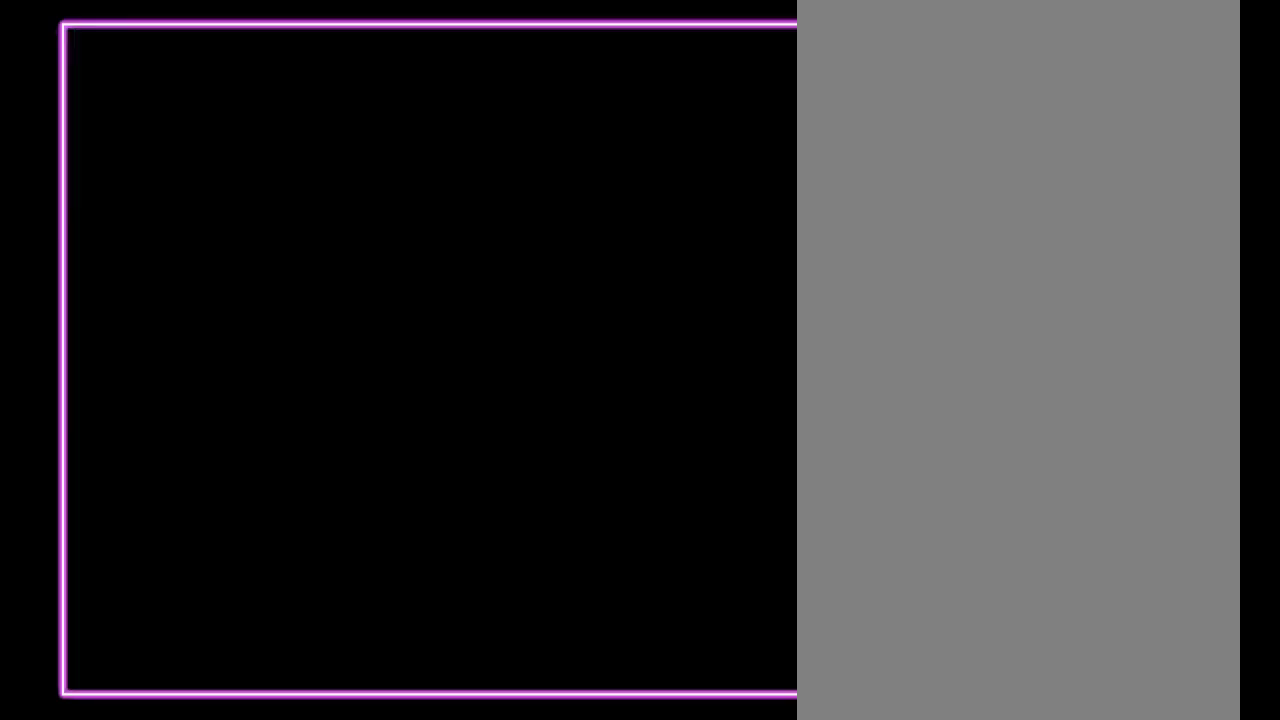
{"buttons": ["DPAD_RIGHT"], "events": [[233, "DPAD_RIGHT", "down"]]}
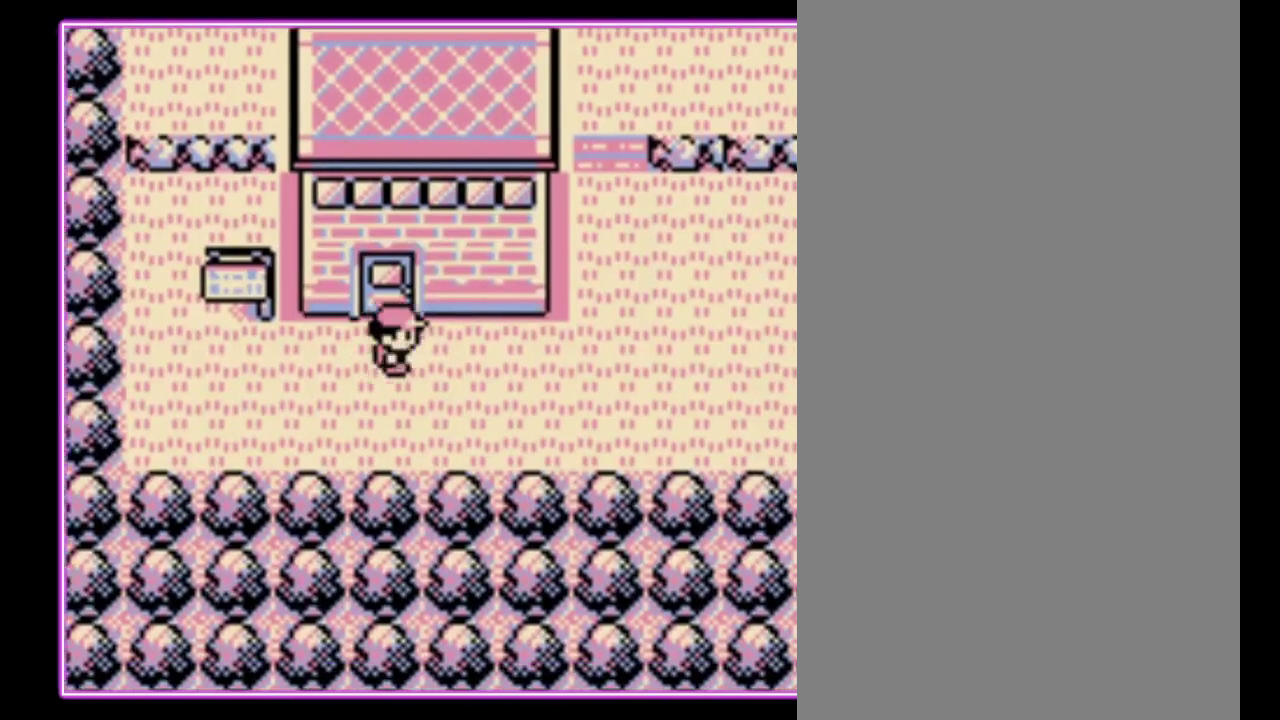
{"buttons": ["DPAD_RIGHT"], "events": []}
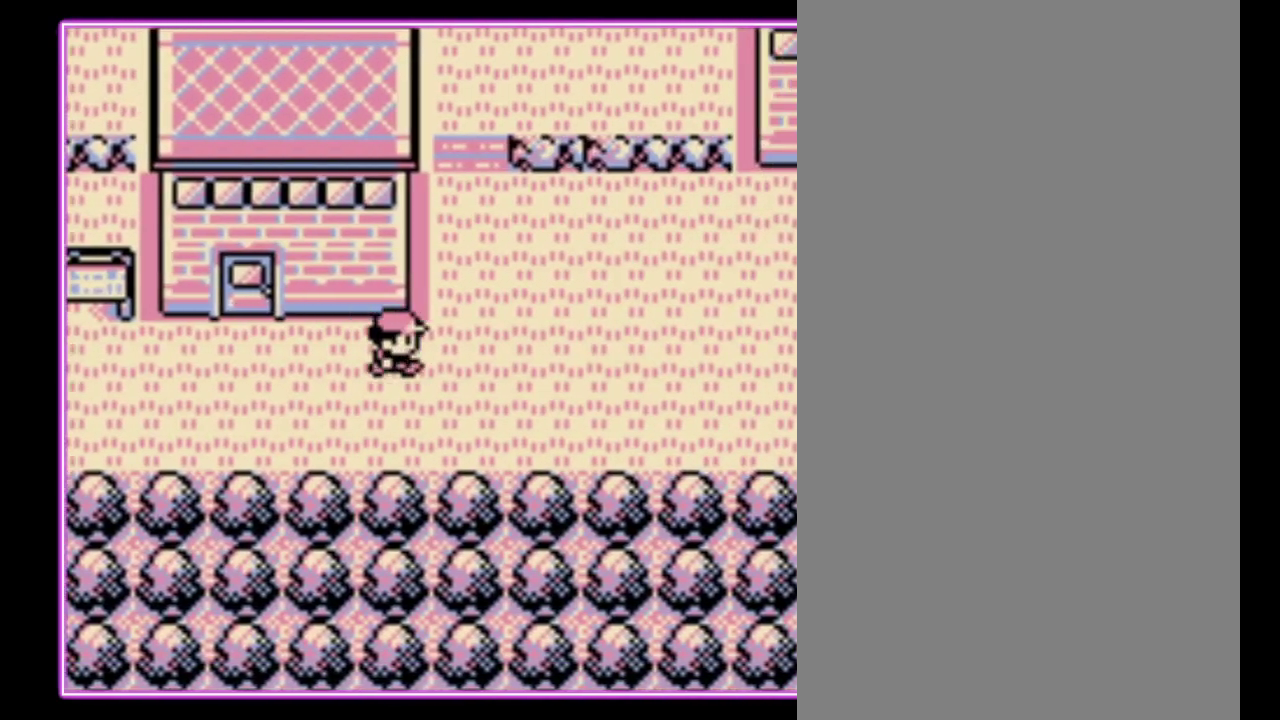
{"buttons": ["DPAD_UP"], "events": [[100, "DPAD_UP", "down"], [133, "DPAD_RIGHT", "up"]]}
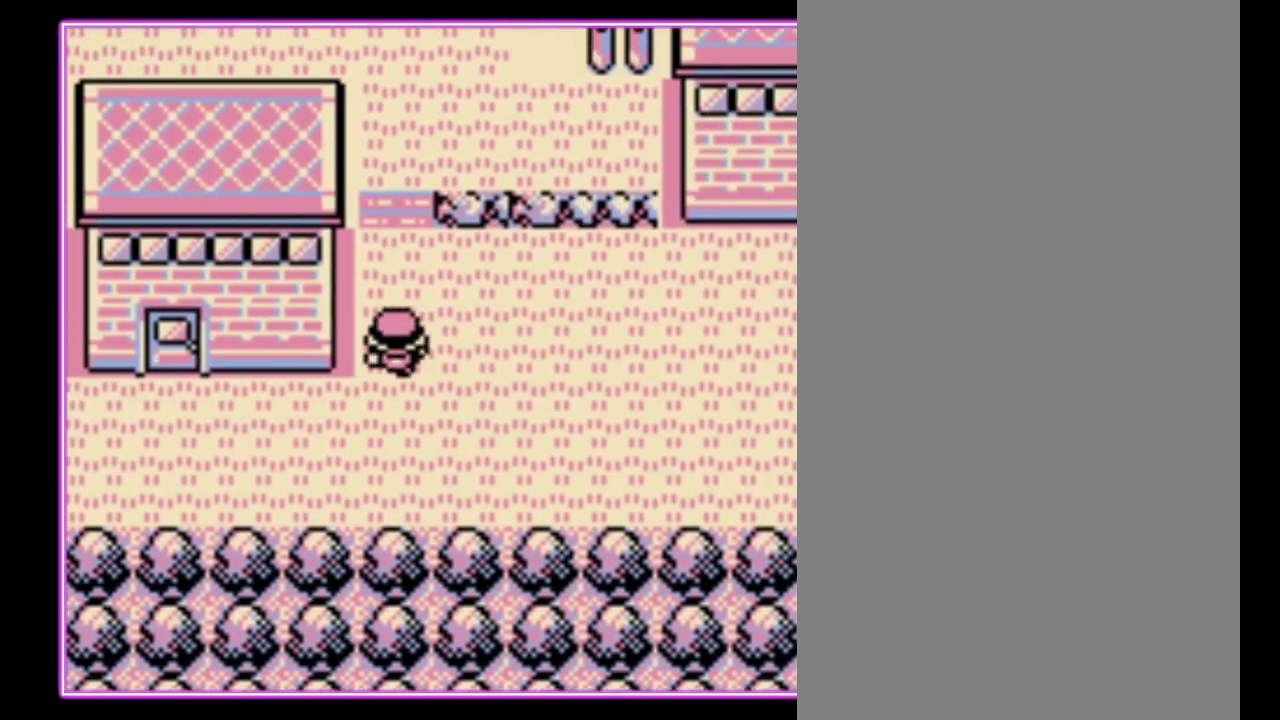
{"buttons": ["DPAD_UP"], "events": []}
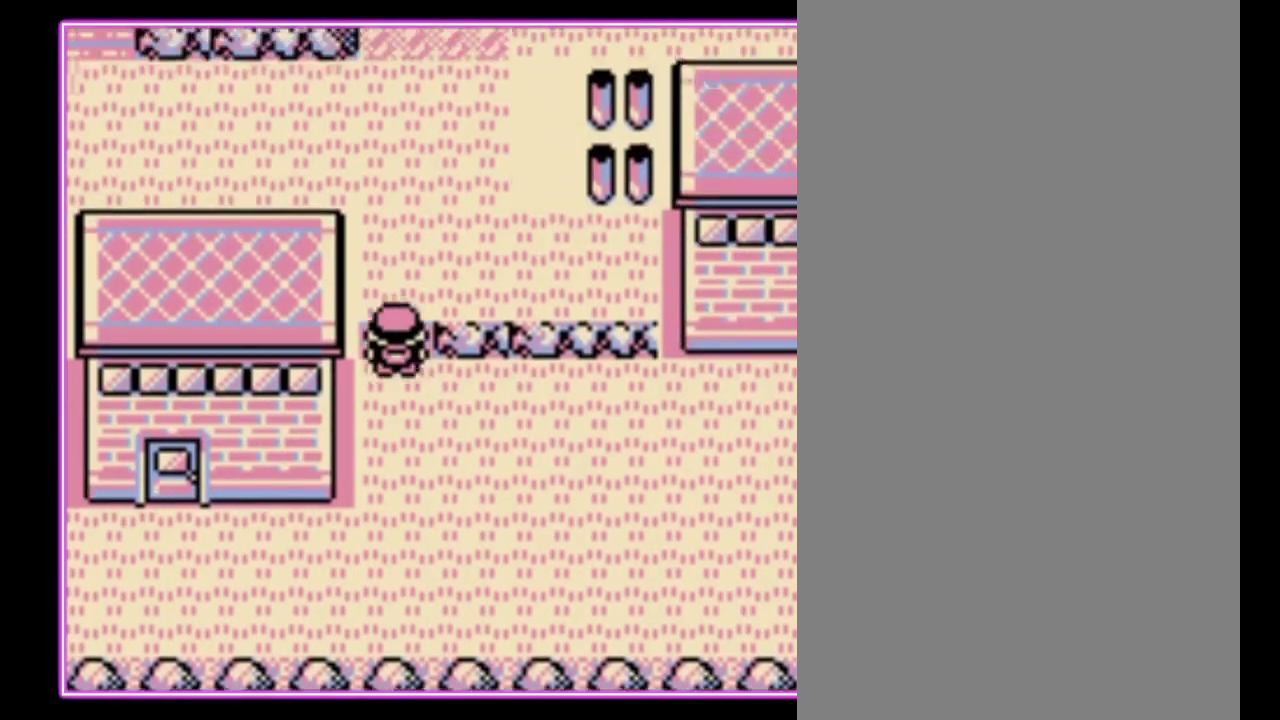
{"buttons": ["DPAD_UP"], "events": []}
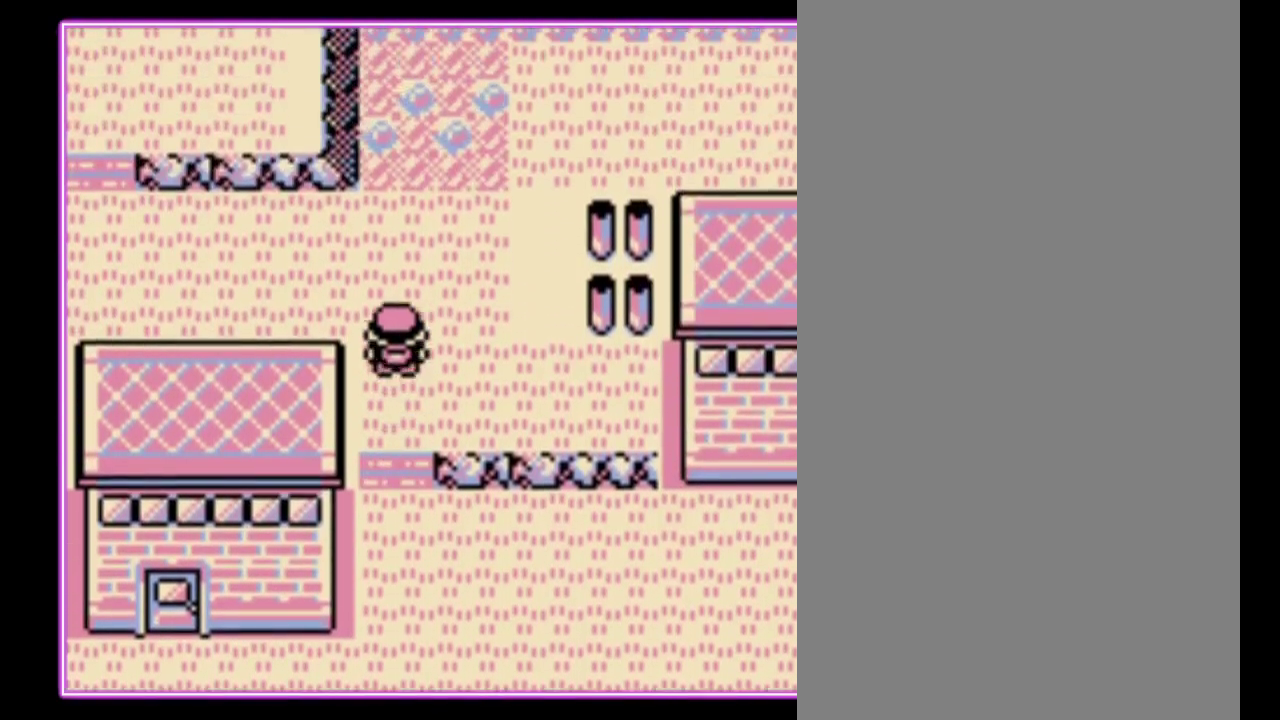
{"buttons": ["DPAD_LEFT"], "events": [[300, "DPAD_LEFT", "down"], [333, "DPAD_UP", "up"]]}
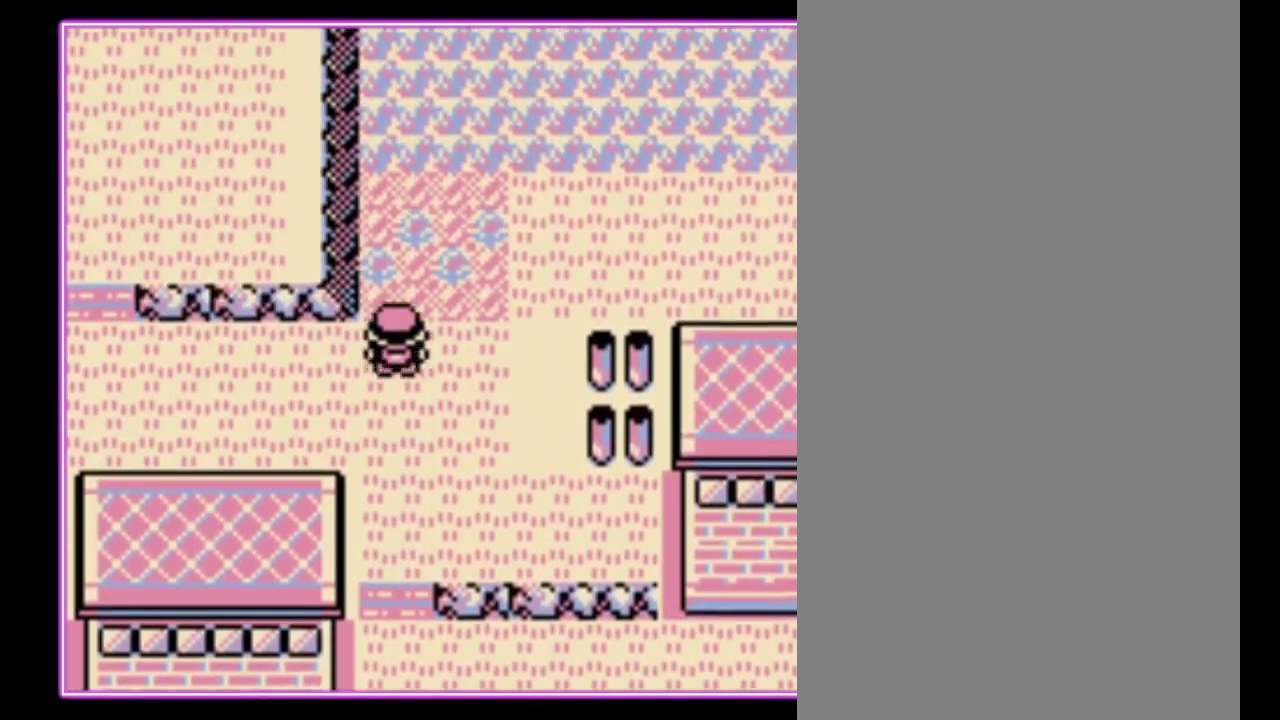
{"buttons": ["DPAD_LEFT"], "events": []}
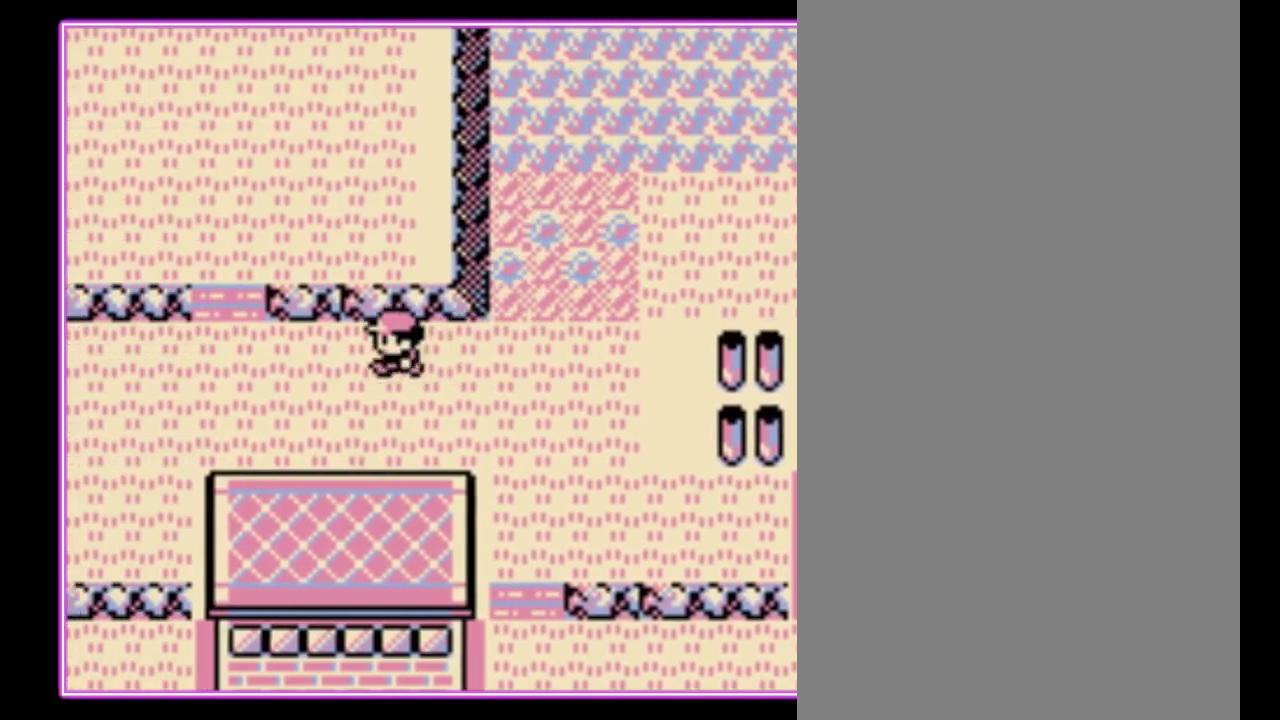
{"buttons": ["DPAD_UP", "DPAD_LEFT"], "events": [[500, "DPAD_UP", "down"]]}
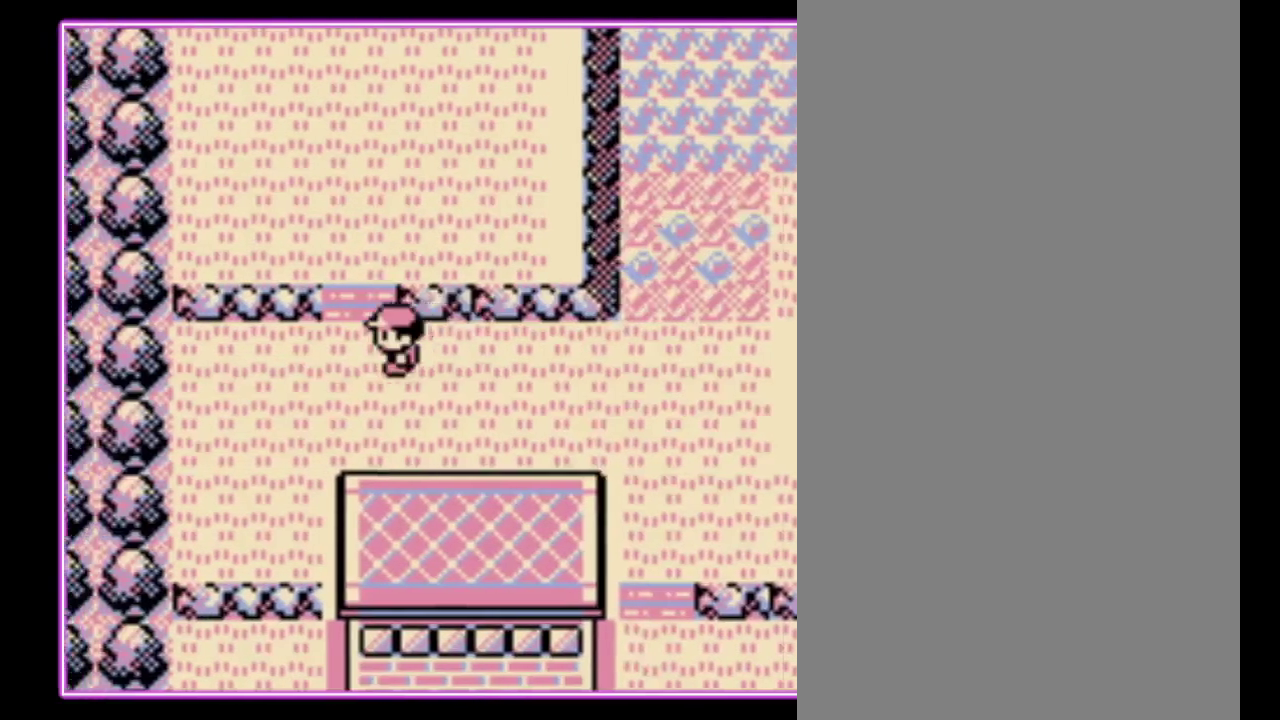
{"buttons": ["DPAD_UP"], "events": [[67, "DPAD_LEFT", "up"]]}
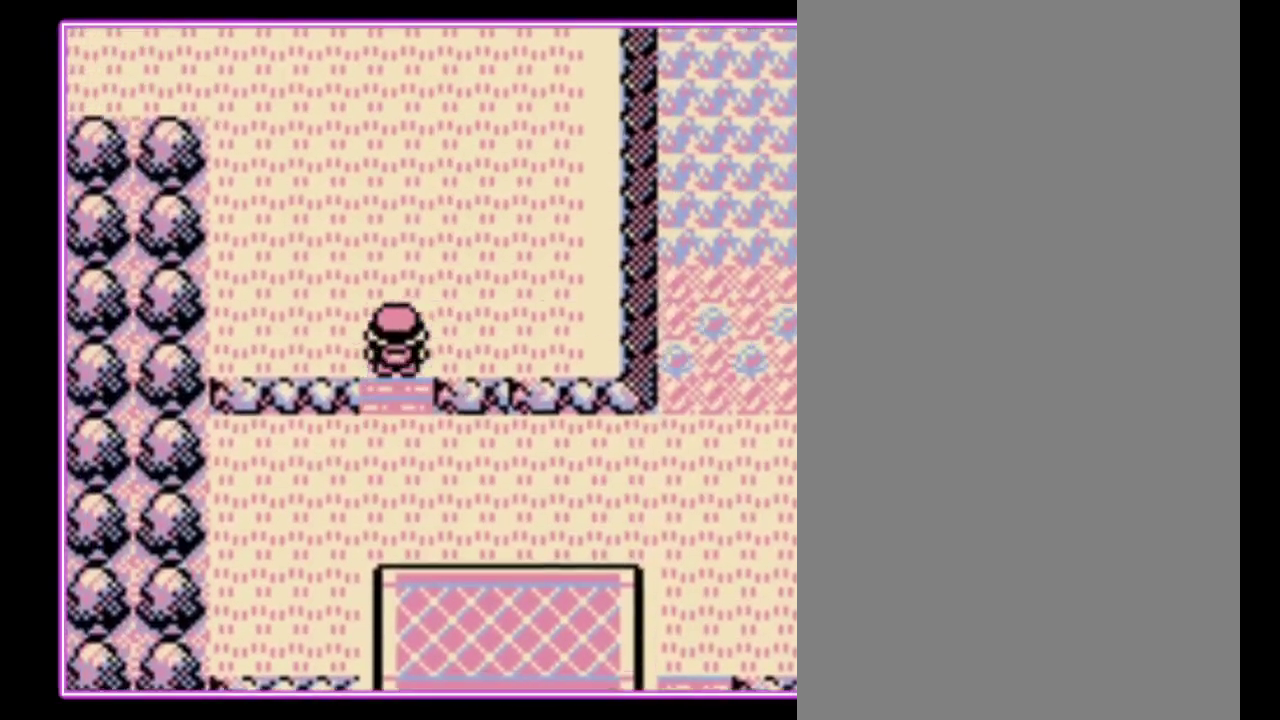
{"buttons": ["DPAD_UP"], "events": []}
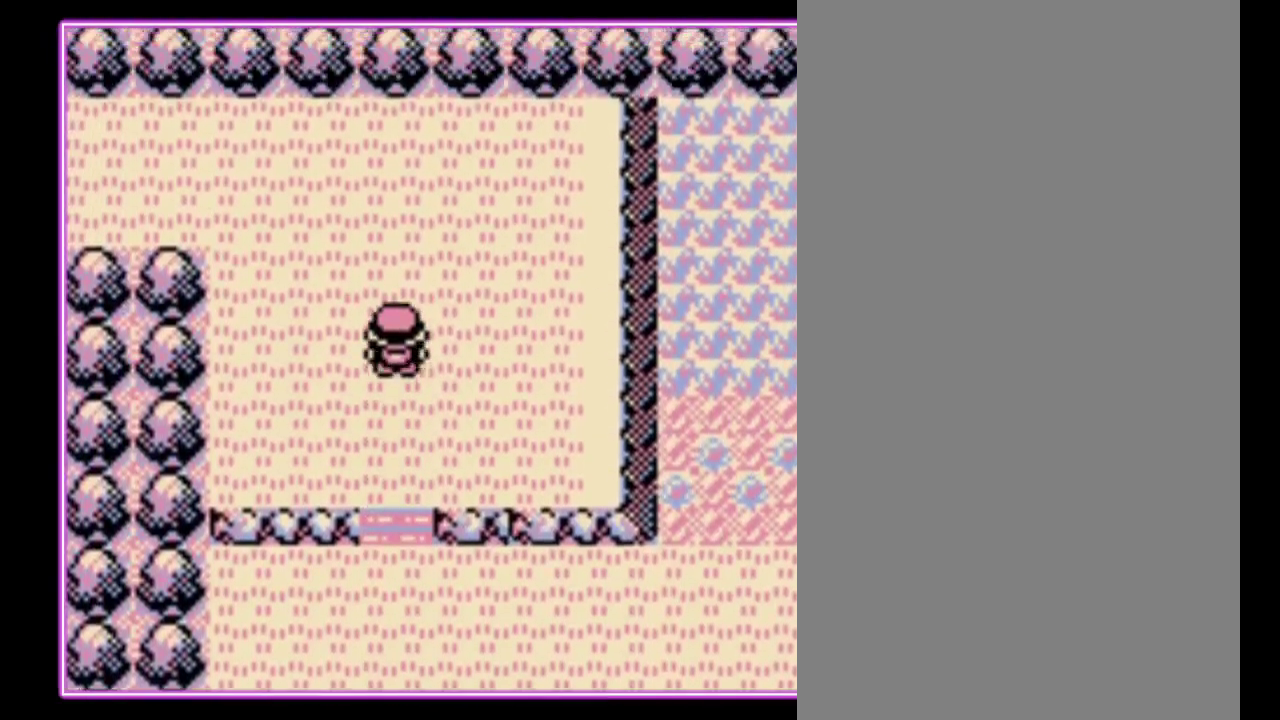
{"buttons": ["DPAD_UP"], "events": []}
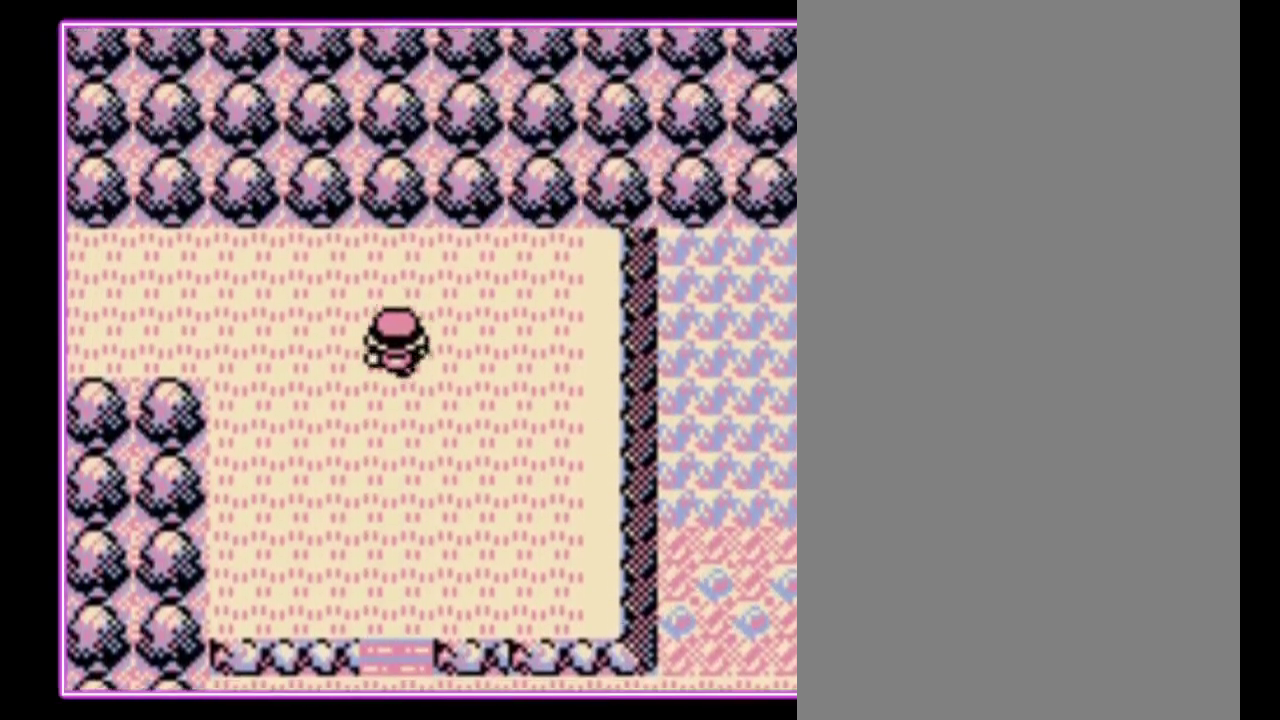
{"buttons": ["DPAD_LEFT"], "events": [[133, "DPAD_LEFT", "down"], [167, "DPAD_UP", "up"]]}
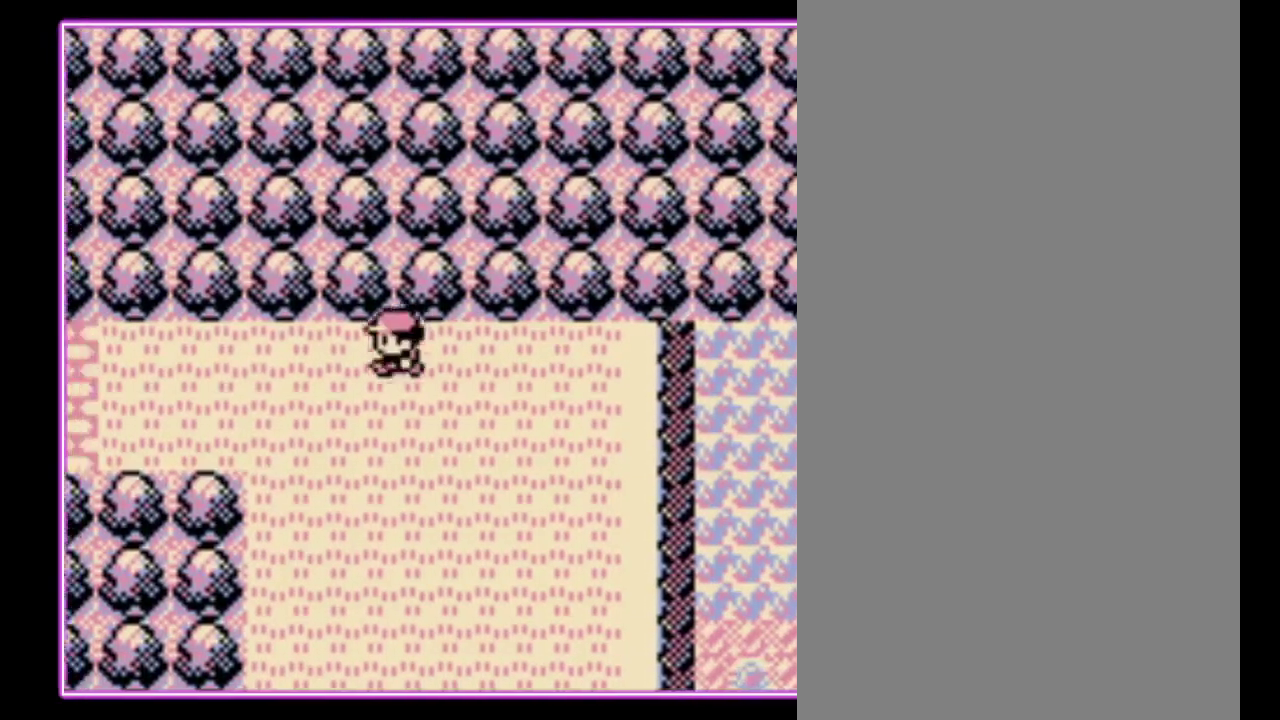
{"buttons": ["DPAD_LEFT"], "events": []}
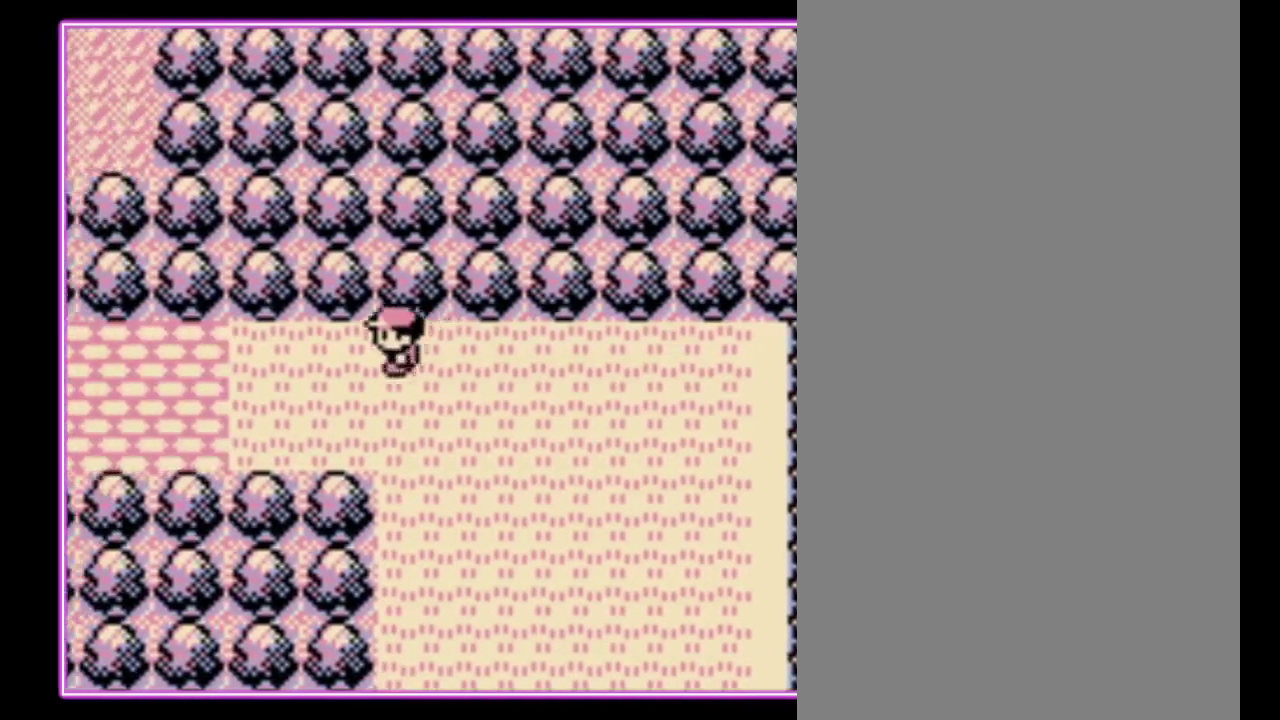
{"buttons": ["DPAD_LEFT"], "events": []}
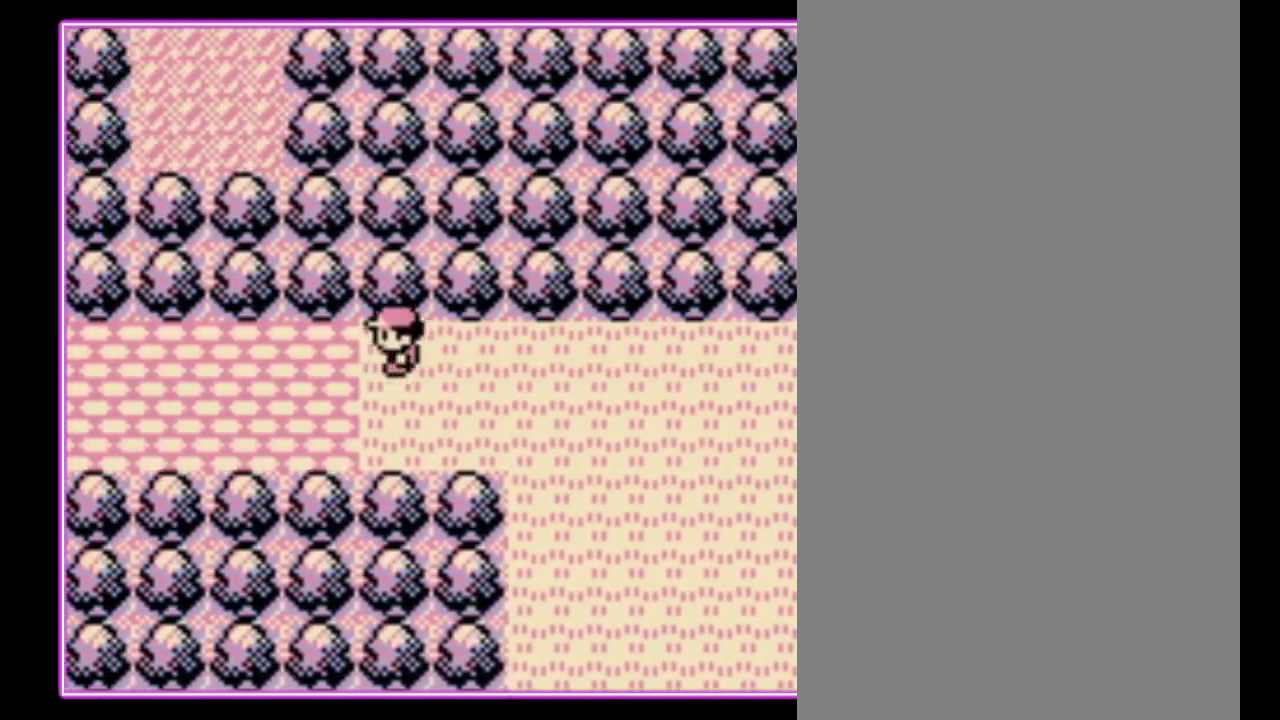
{"buttons": ["DPAD_LEFT"], "events": []}
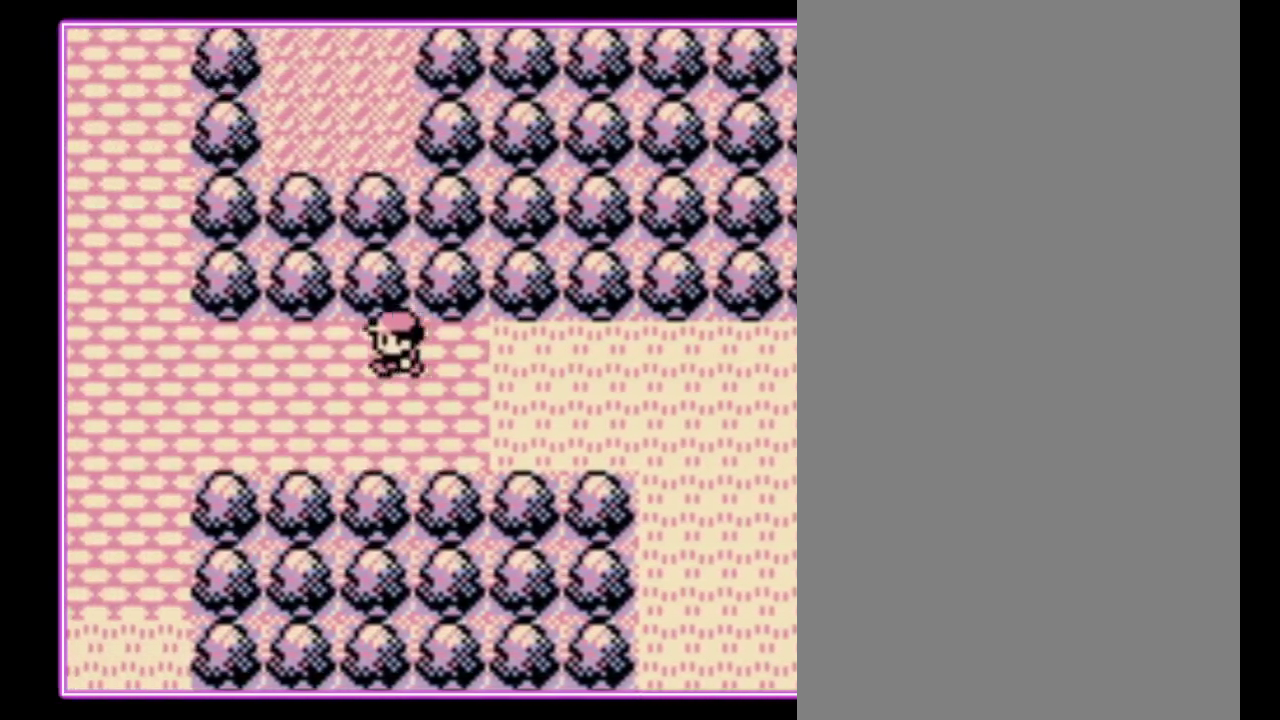
{"buttons": ["DPAD_LEFT"], "events": []}
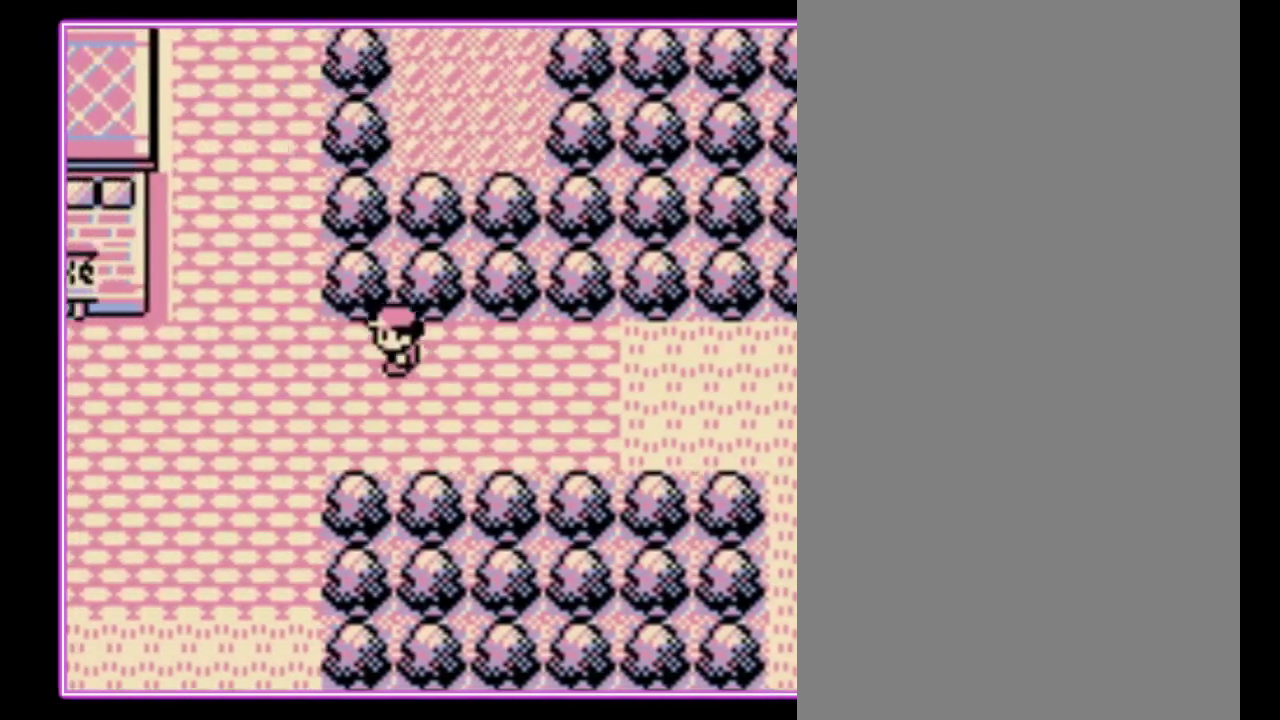
{"buttons": ["DPAD_LEFT"], "events": []}
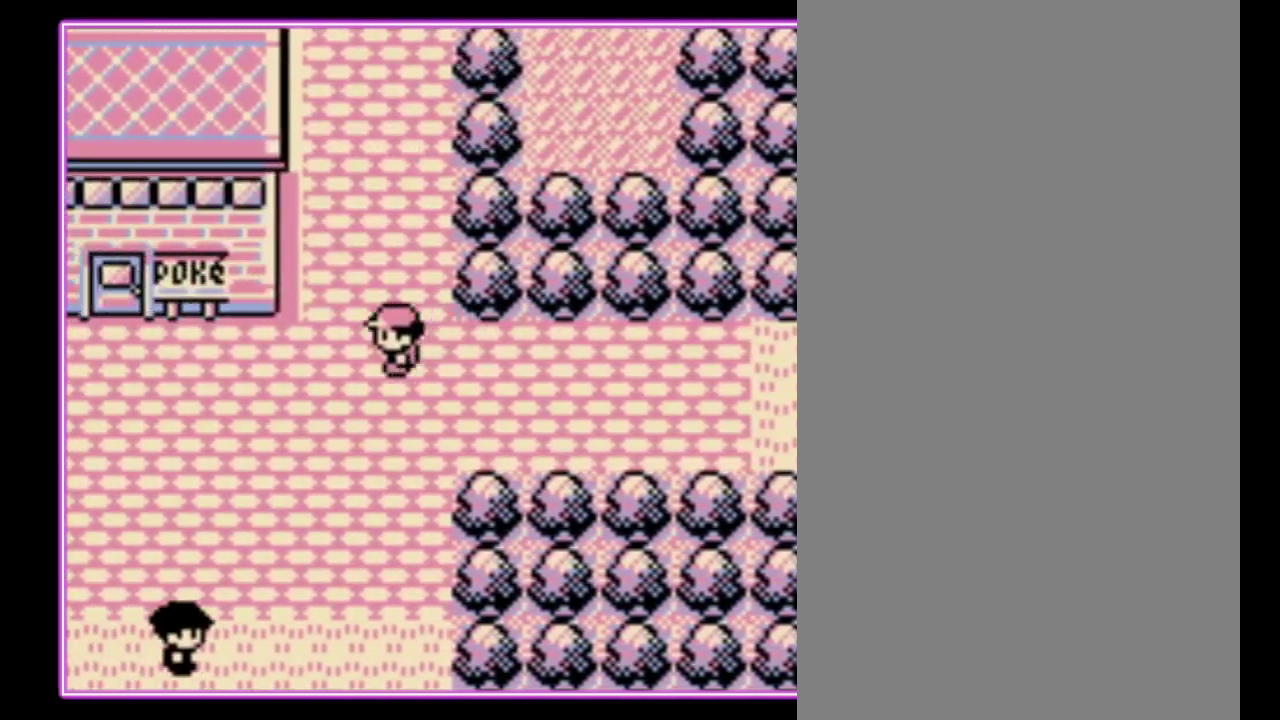
{"buttons": ["DPAD_UP"], "events": [[167, "DPAD_UP", "down"], [200, "DPAD_LEFT", "up"]]}
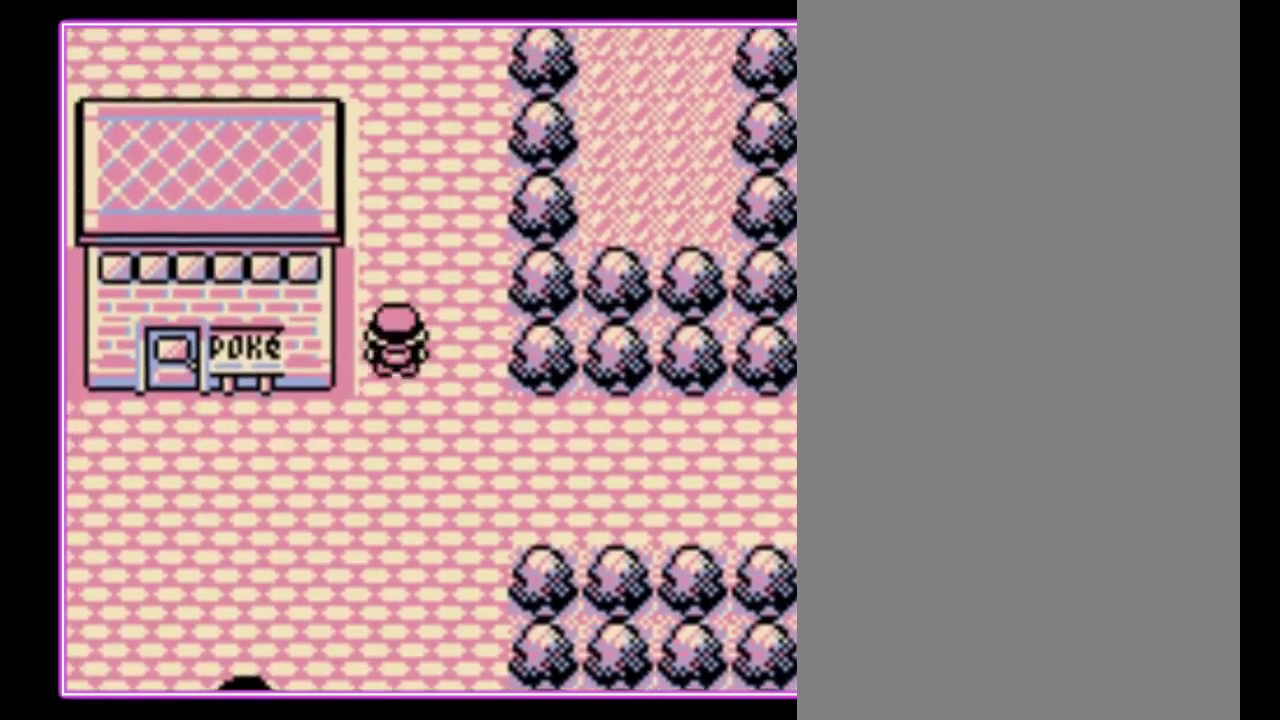
{"buttons": ["DPAD_UP"], "events": []}
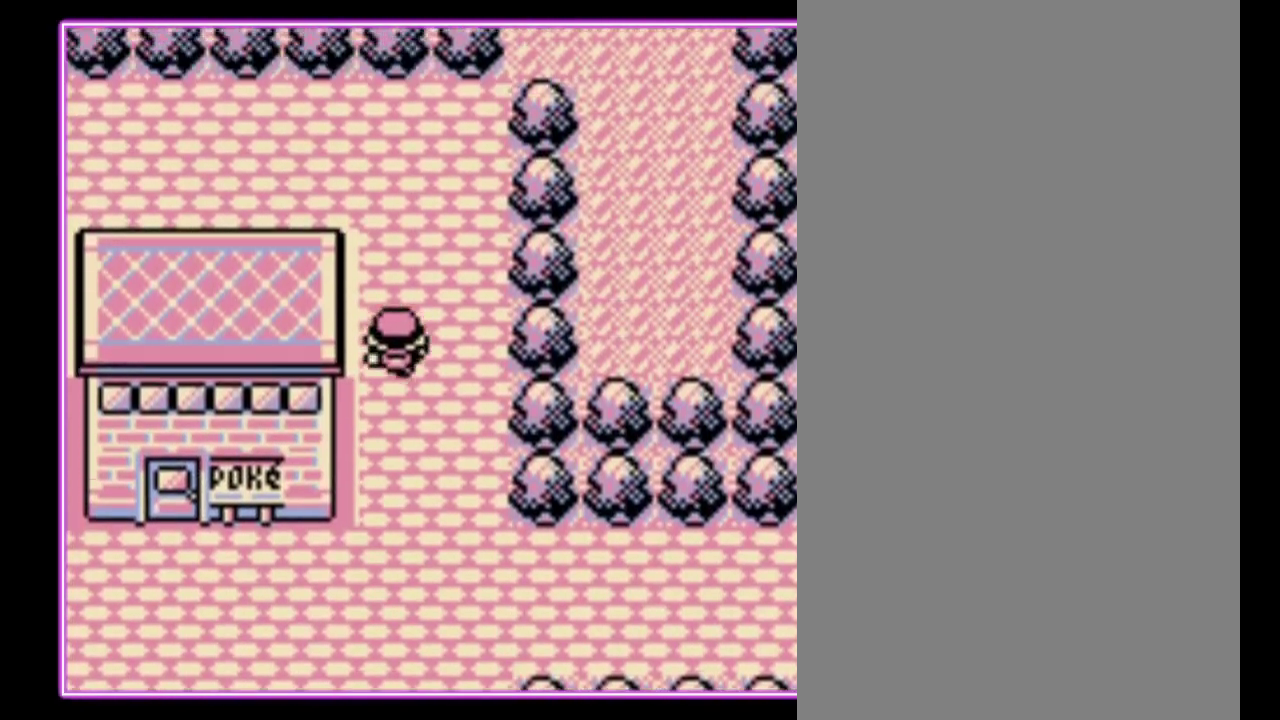
{"buttons": ["DPAD_UP"], "events": []}
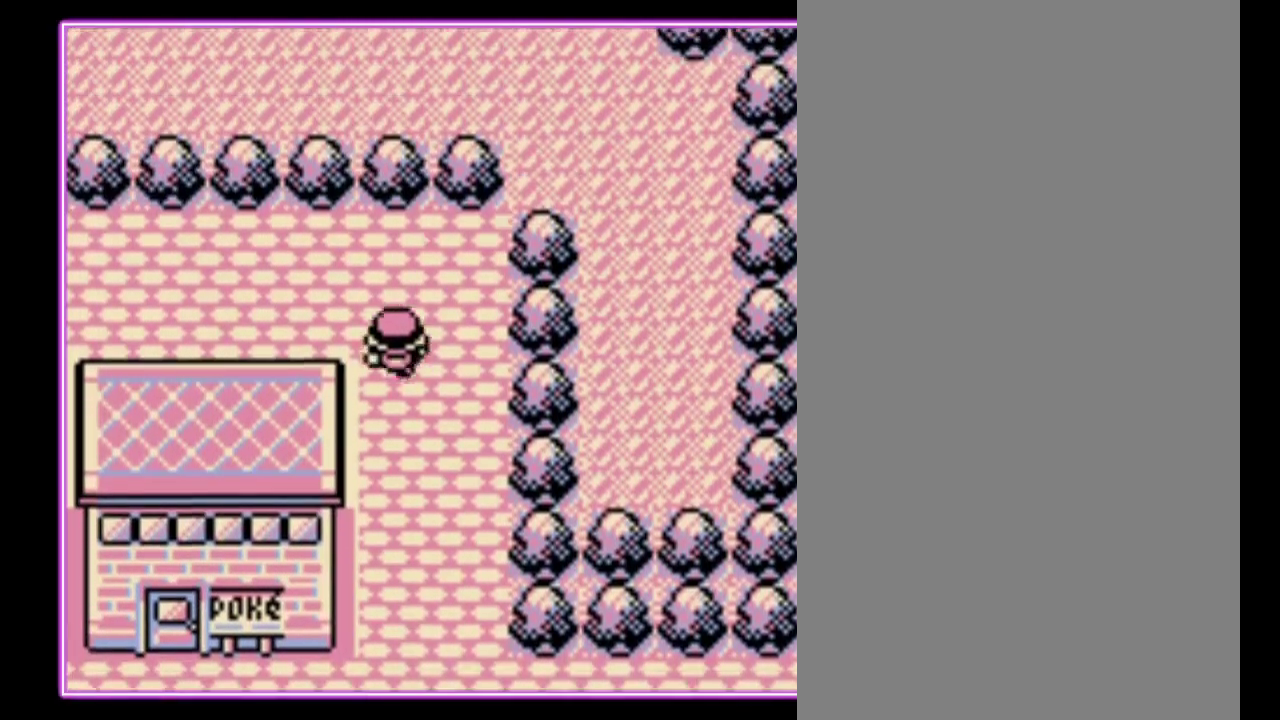
{"buttons": ["DPAD_LEFT"], "events": [[33, "DPAD_LEFT", "down"], [33, "DPAD_UP", "up"]]}
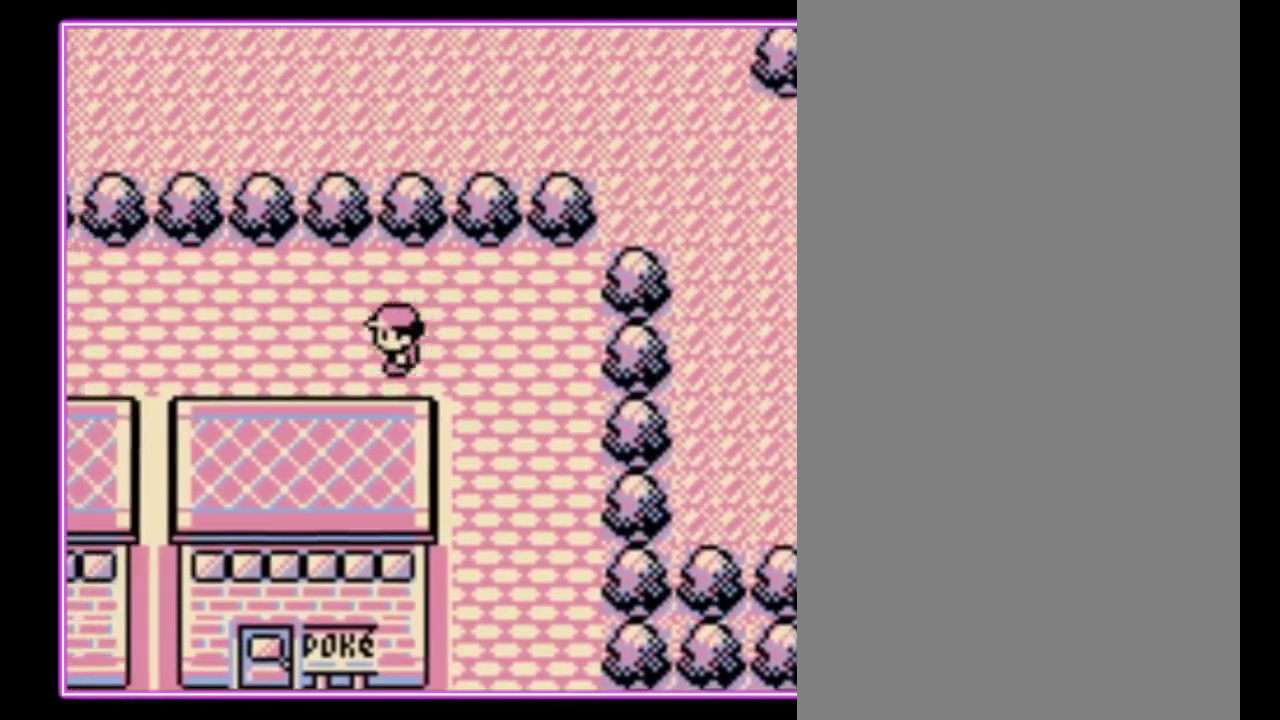
{"buttons": ["DPAD_LEFT"], "events": []}
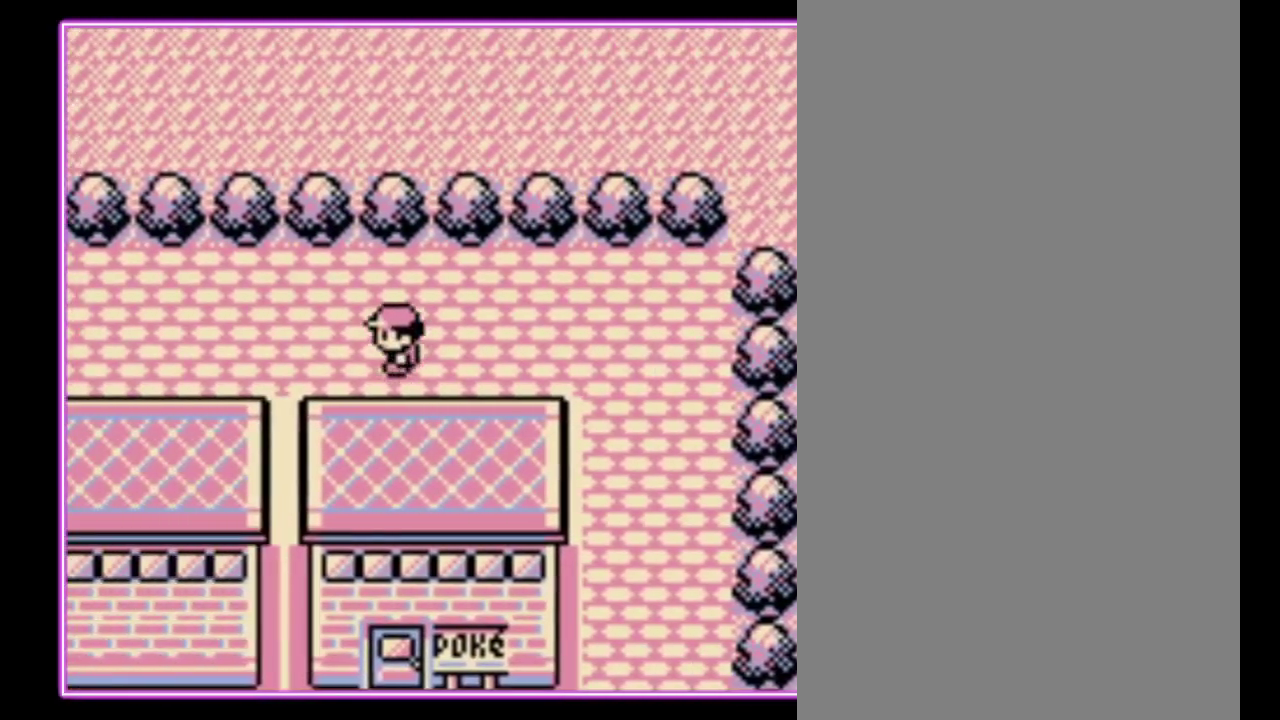
{"buttons": ["DPAD_LEFT"], "events": []}